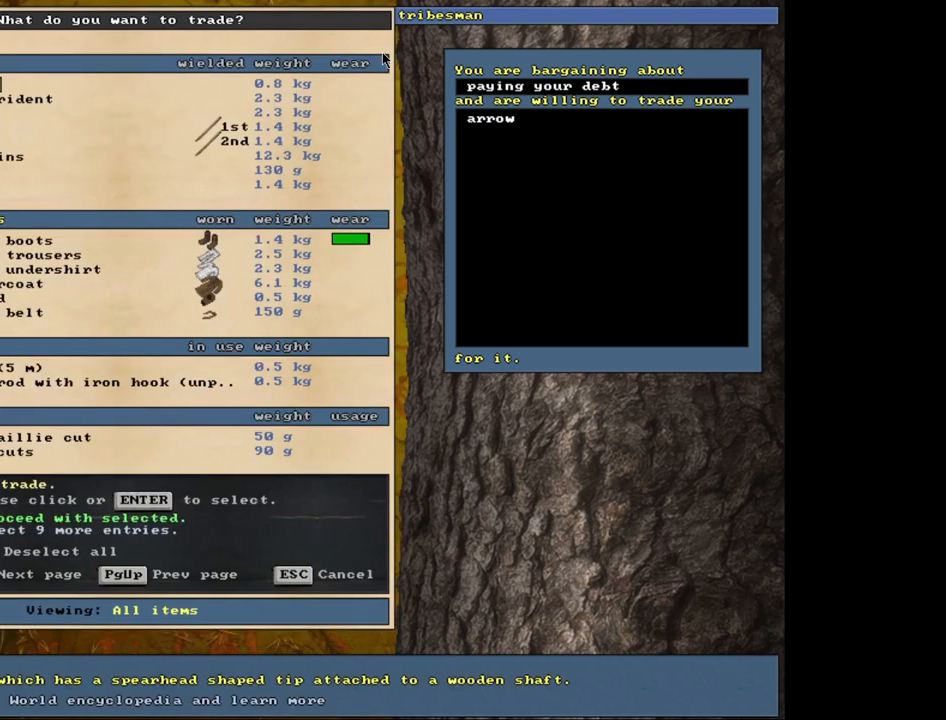
Gameplay with keyboard and mouse; each line is a JSON object with the keys and mouse buttons held at the frame after it. "events" lists presses ("down") and releases ("up") of ".", "/", "0", "1", "2", "3", "4", "5", "6", "9", "a", "alt_l", "alt_r", "b", "backslash", "backspace", "c", "caps_lock", "comma", "ctrl_l", "ctrl_r", "d", "down", "e", "equals", "escape", "f", "f1", "f10", "f11", "f12", "f2", "f3", "f4", "f5", "f6", "f8", "f9", "g", "h", "i", "k", "l", "lbracket", "left", "minus", "n", "num0", "num1", "num2", "num3", "num4", "num5", "num6", "num7", "num8", "num9", "o", "p", "q", "quote", "r", "rbracket", "return", "right", "s", "semicolon", "shift_l", "shift_r", "space", "super", "t", "tab", "tilde", "up", "v", "w", "x", "y", "z", "mouse_left", "mouse_wheel", "mouse_right", "mouse_mb4" and "mouse_mb5" between this image and that frame as [ms after this image, input, new state], when the widget could be followed in between. "mouse_left", "mouse_wheel", "mouse_right", "mouse_mb4", "mouse_mb5" = the "left", "wheel", "right", "mb4", "mb5" buttons of the "mouse" list. No other keys are recorded. "wheel" means that the mouse wheel is clicked or scrolled. Mouse movement is not recorded. Not read: 7 8 f7 j m other_keys u.
{"keys": [], "mouse": [], "events": [[67, "space", "down"], [217, "space", "up"]]}
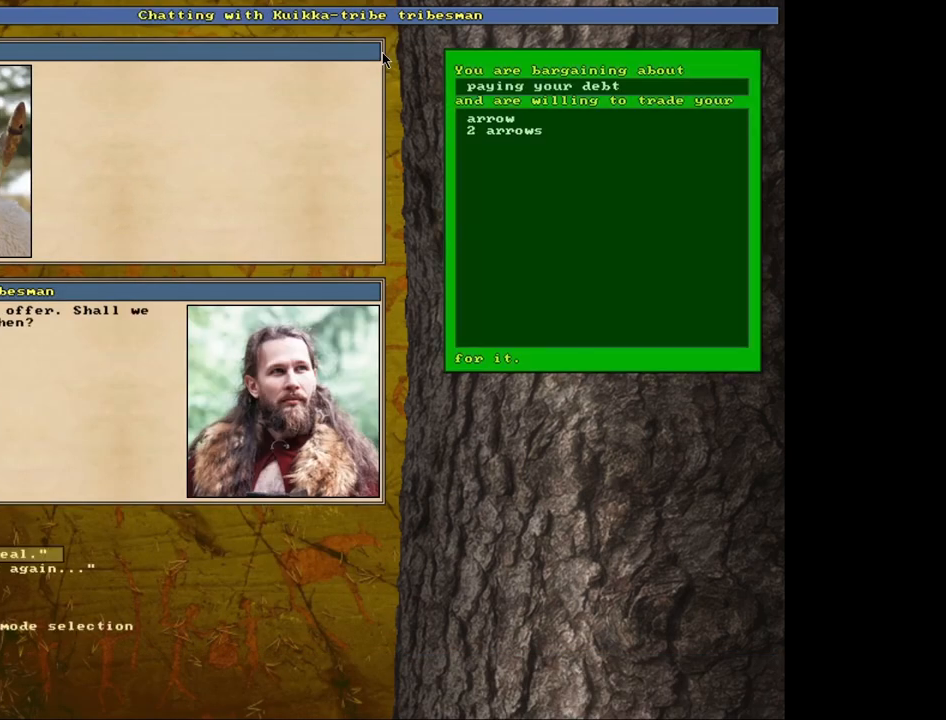
{"keys": [], "mouse": [], "events": []}
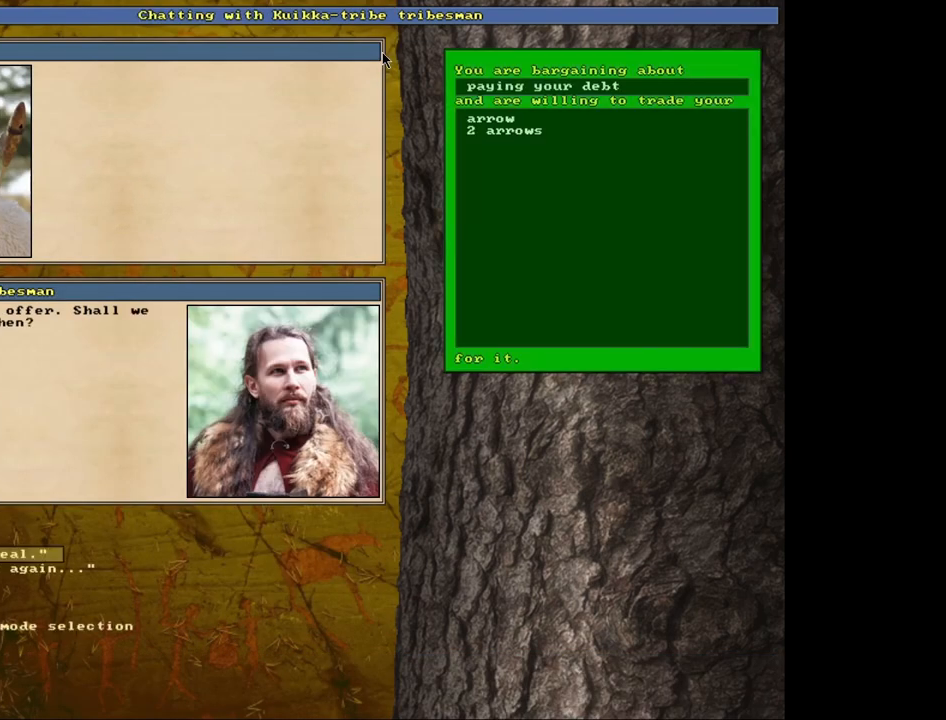
{"keys": [], "mouse": [], "events": []}
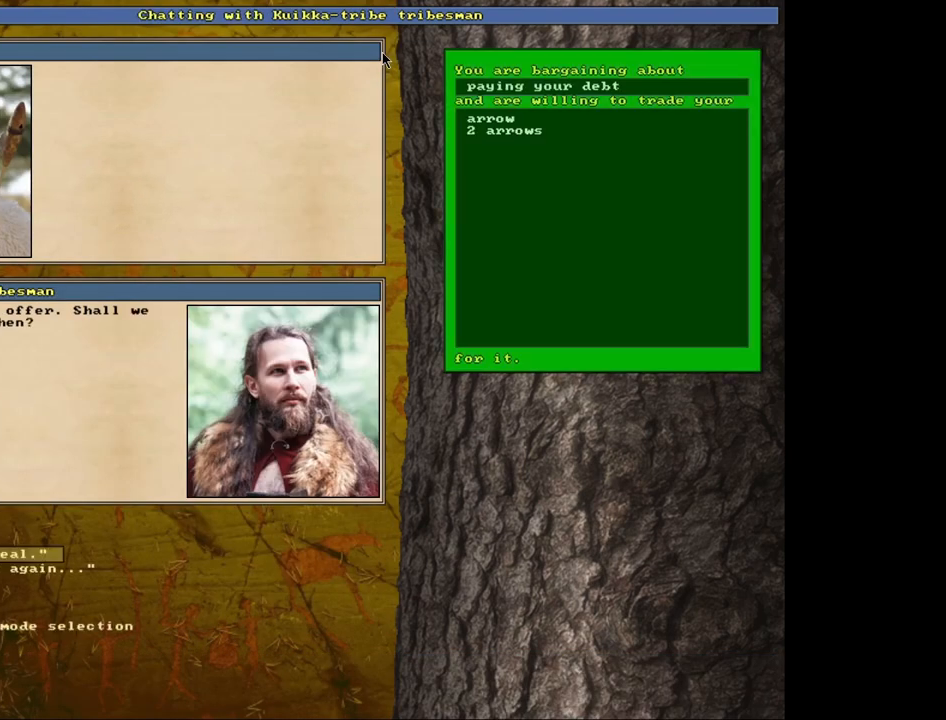
{"keys": [], "mouse": [], "events": [[350, "escape", "down"], [467, "escape", "up"]]}
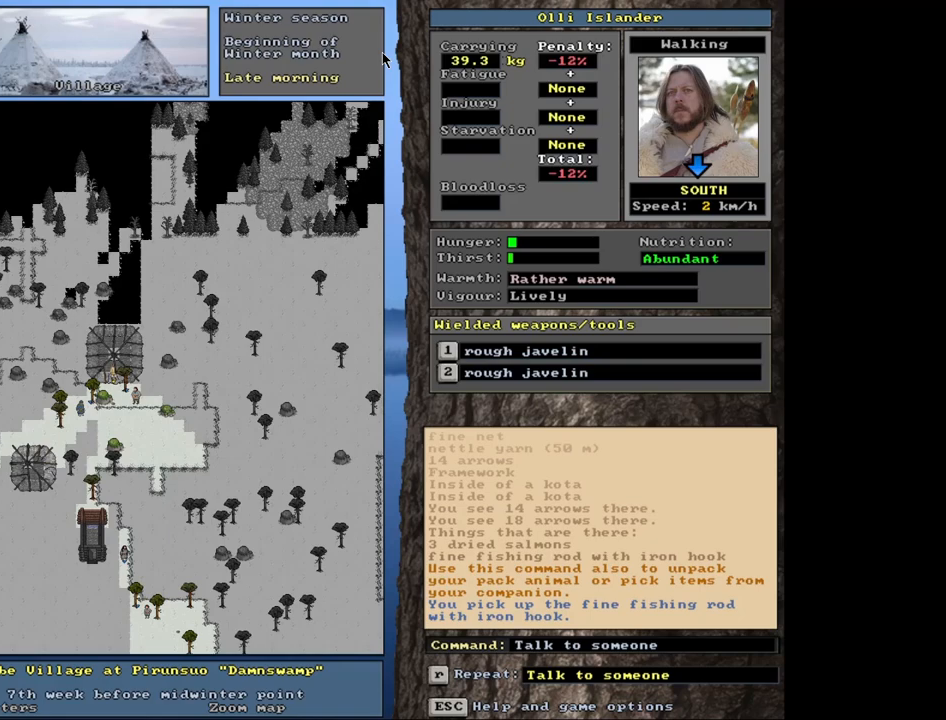
{"keys": [], "mouse": [], "events": []}
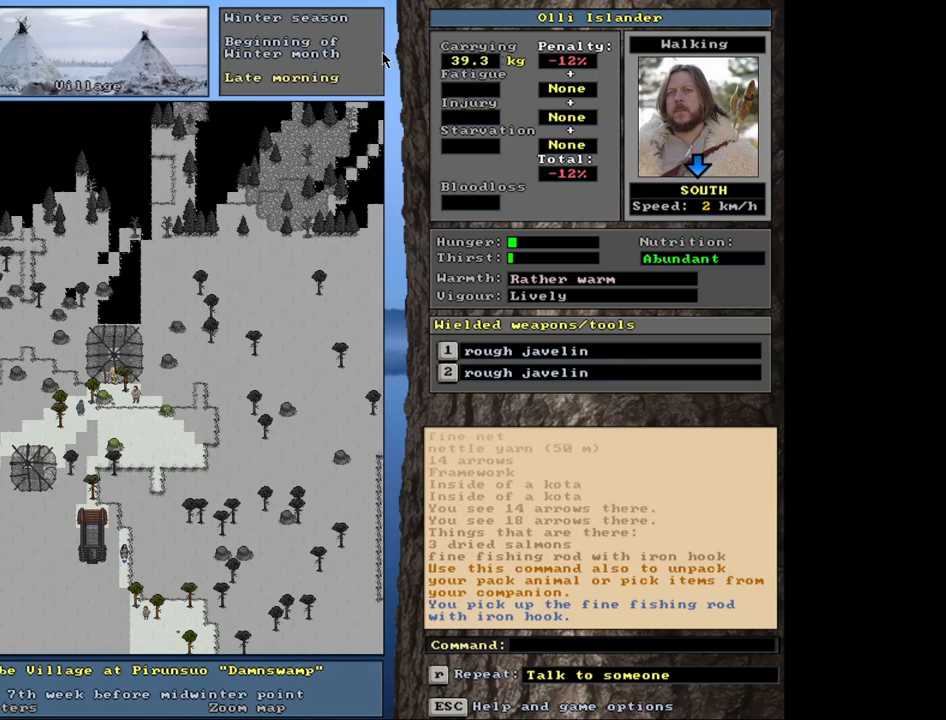
{"keys": [], "mouse": [], "events": []}
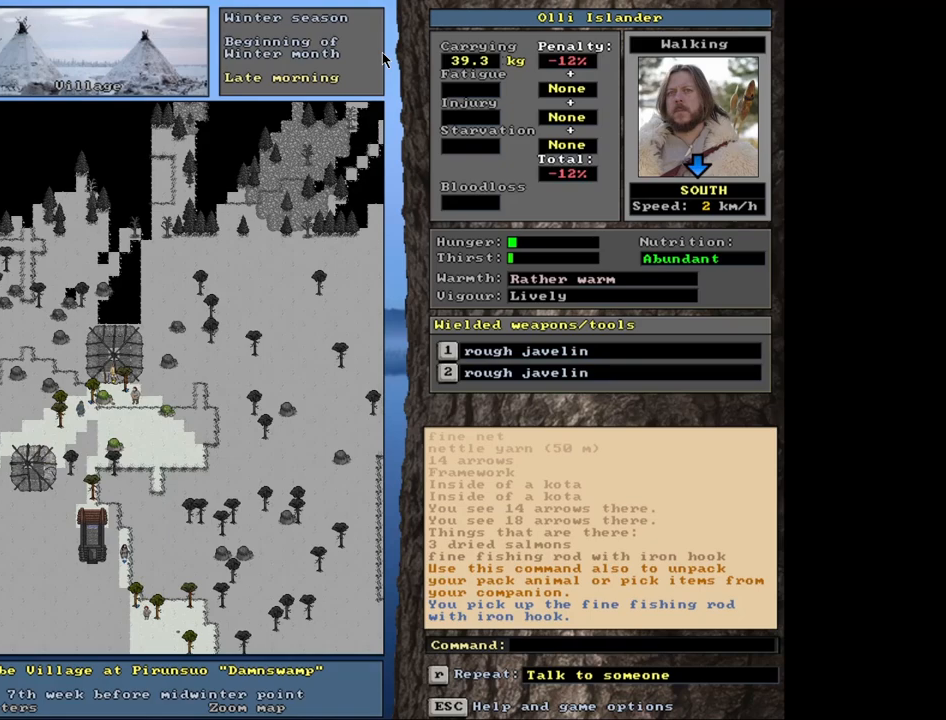
{"keys": [], "mouse": [], "events": []}
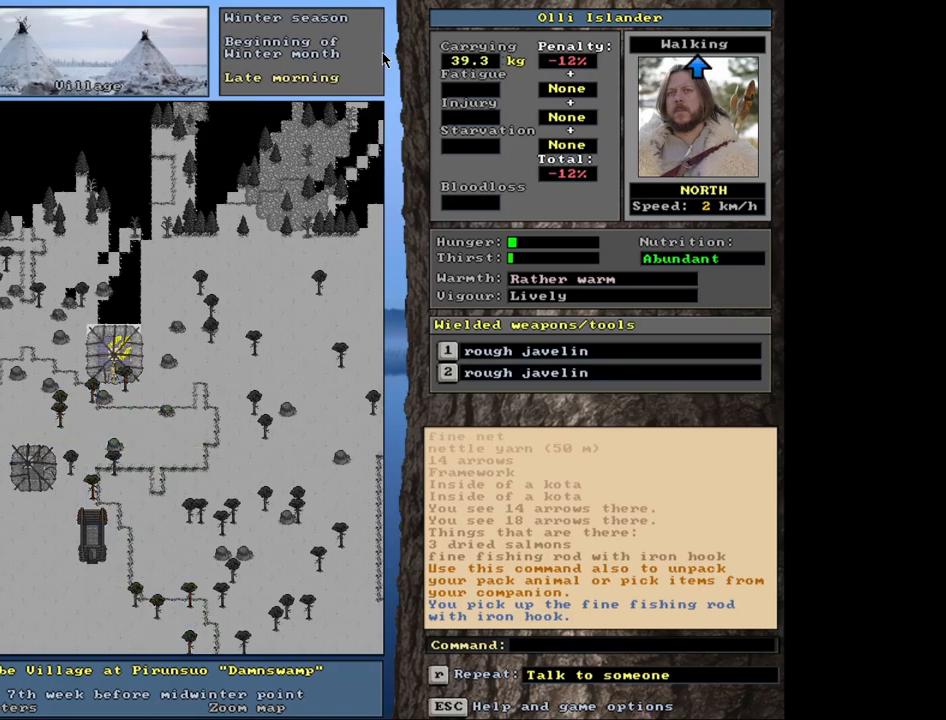
{"keys": [], "mouse": [], "events": []}
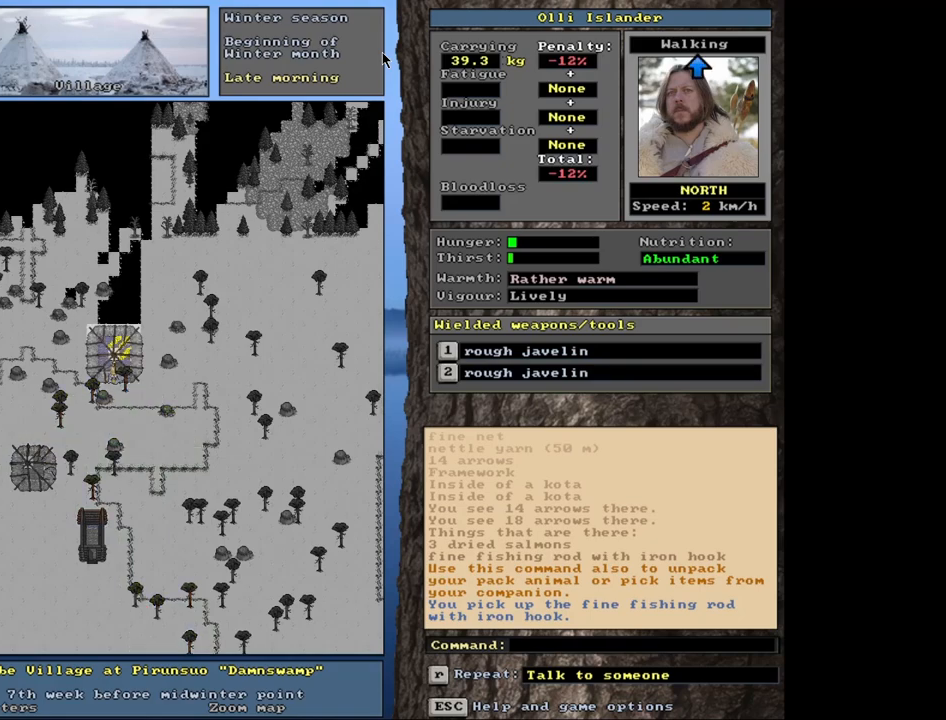
{"keys": [], "mouse": [], "events": []}
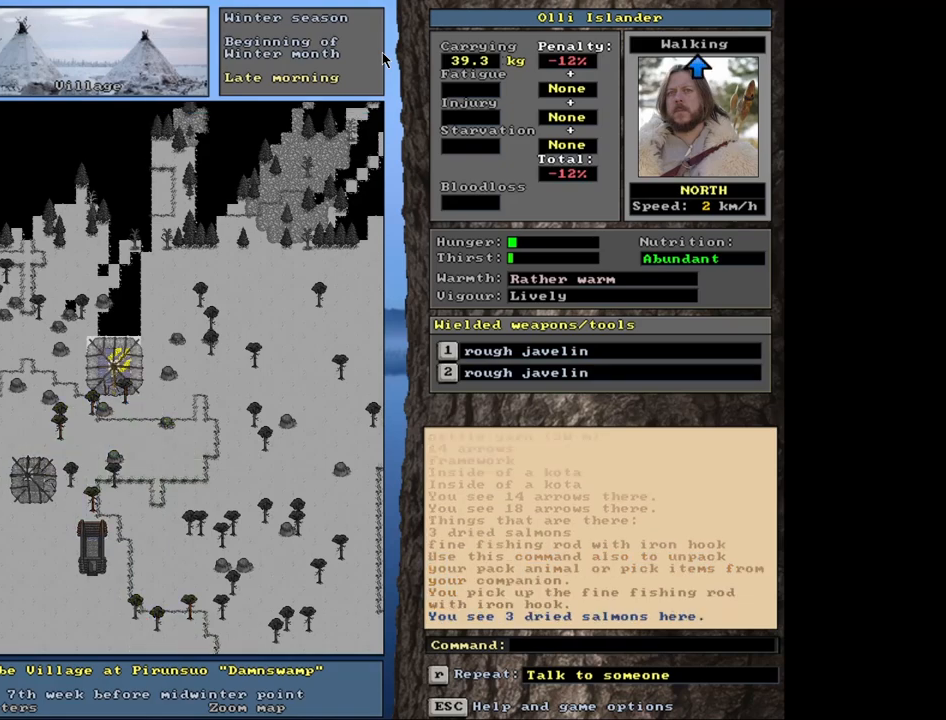
{"keys": [], "mouse": [], "events": []}
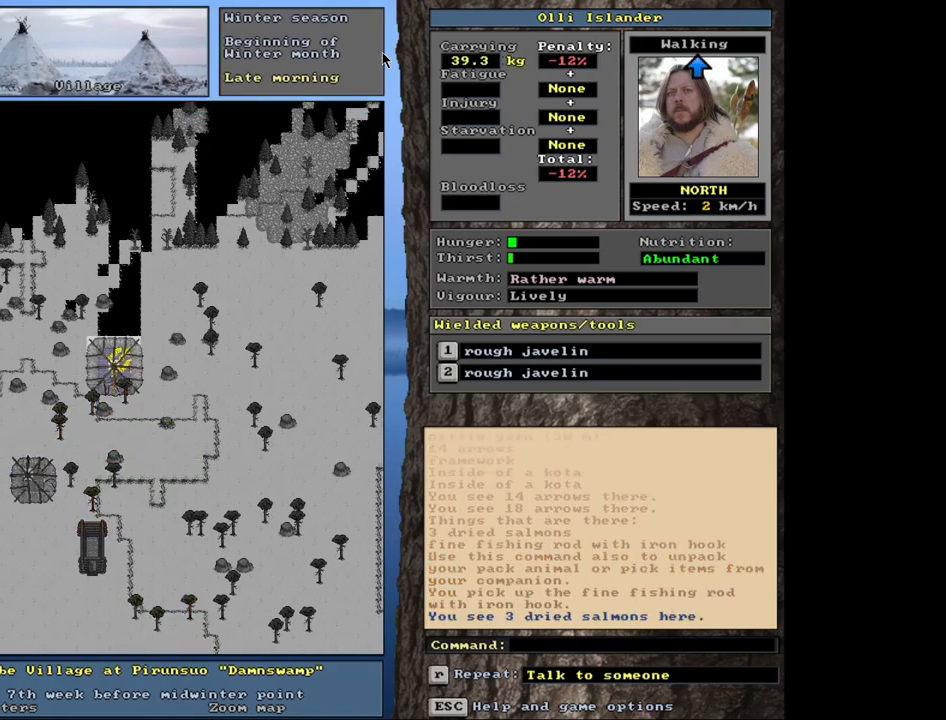
{"keys": [], "mouse": [], "events": [[50, "d", "down"], [167, "d", "up"]]}
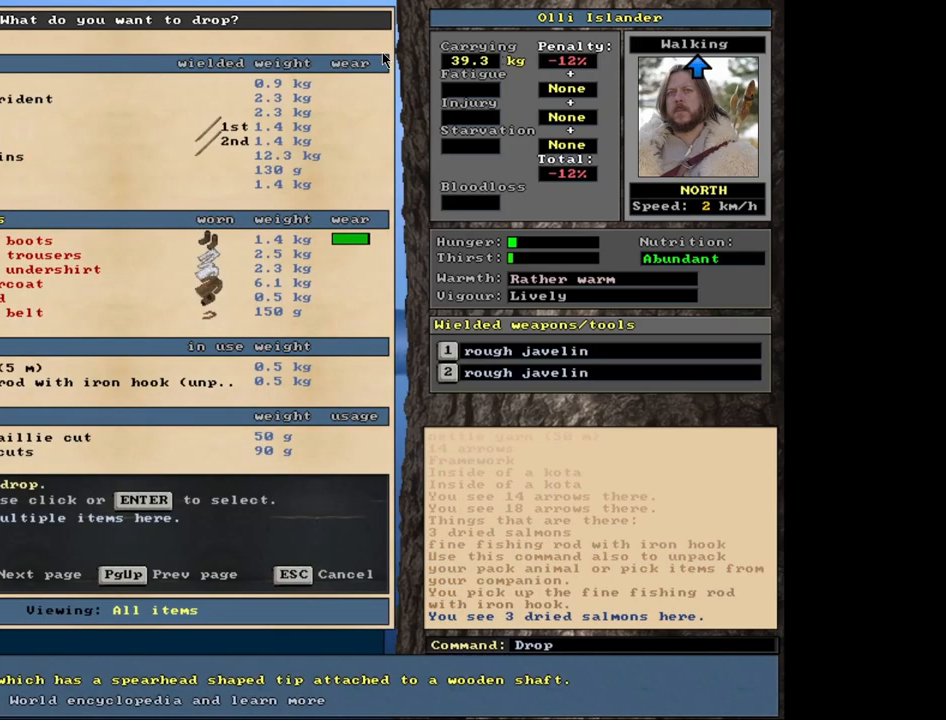
{"keys": [], "mouse": [], "events": []}
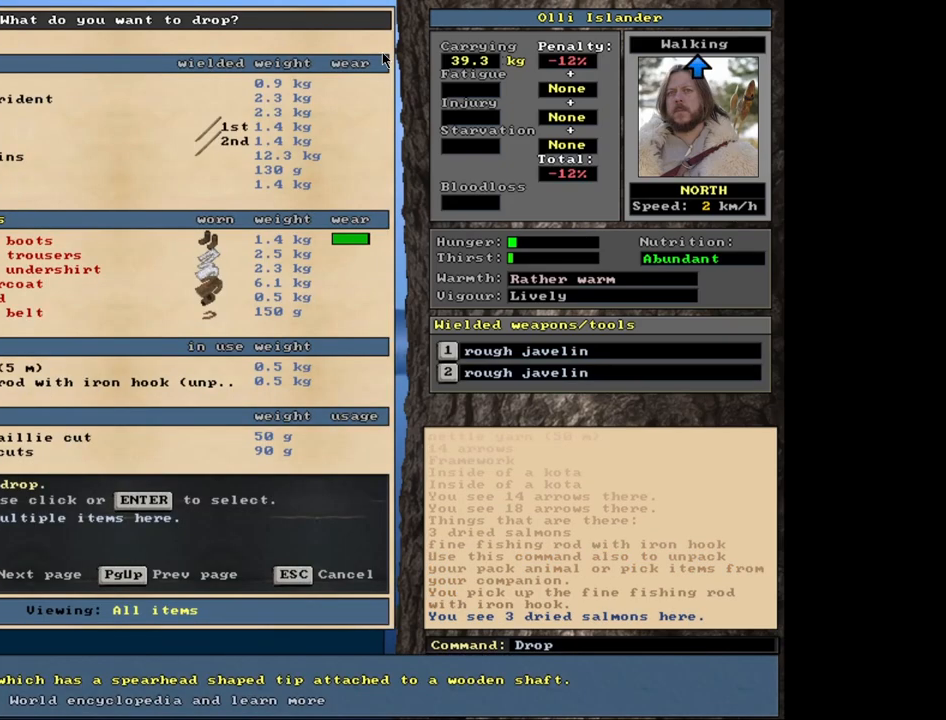
{"keys": [], "mouse": [], "events": [[133, "tab", "down"], [283, "tab", "up"]]}
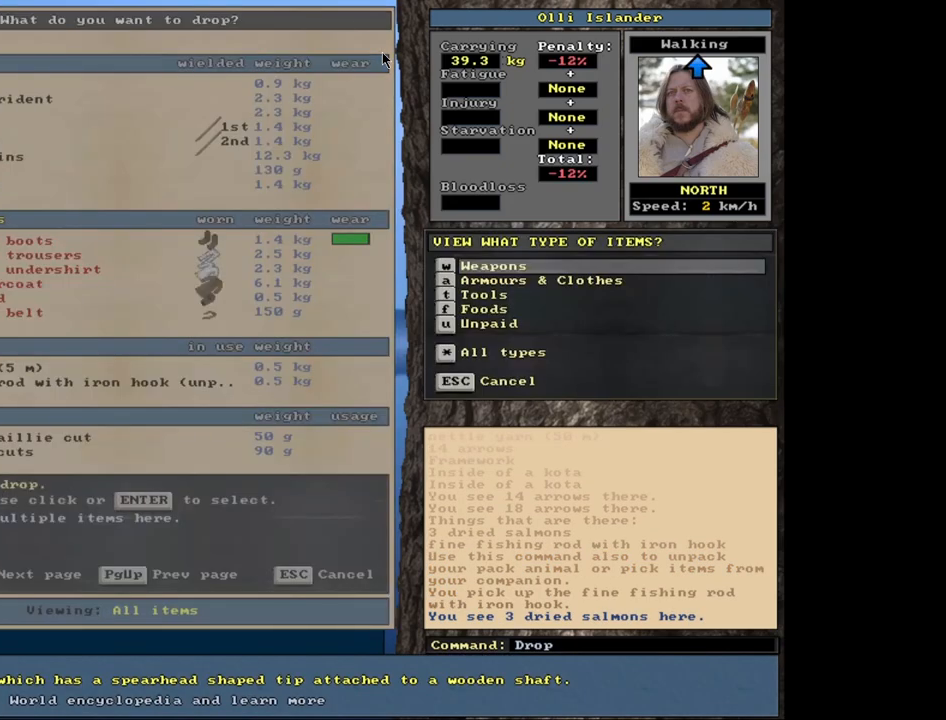
{"keys": [], "mouse": [], "events": []}
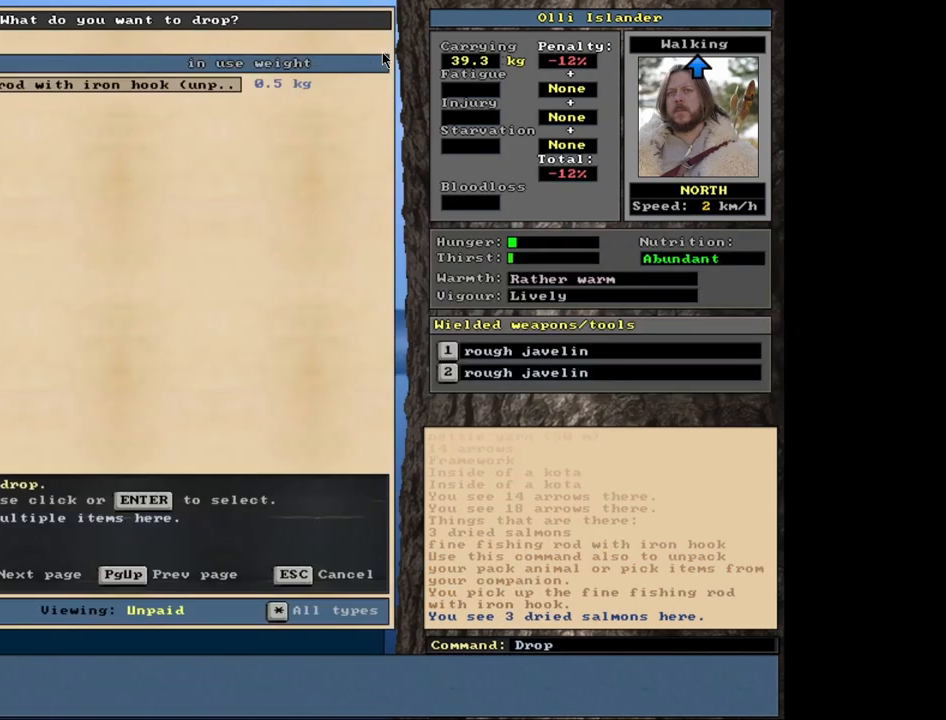
{"keys": ["return"], "mouse": [], "events": [[417, "return", "down"]]}
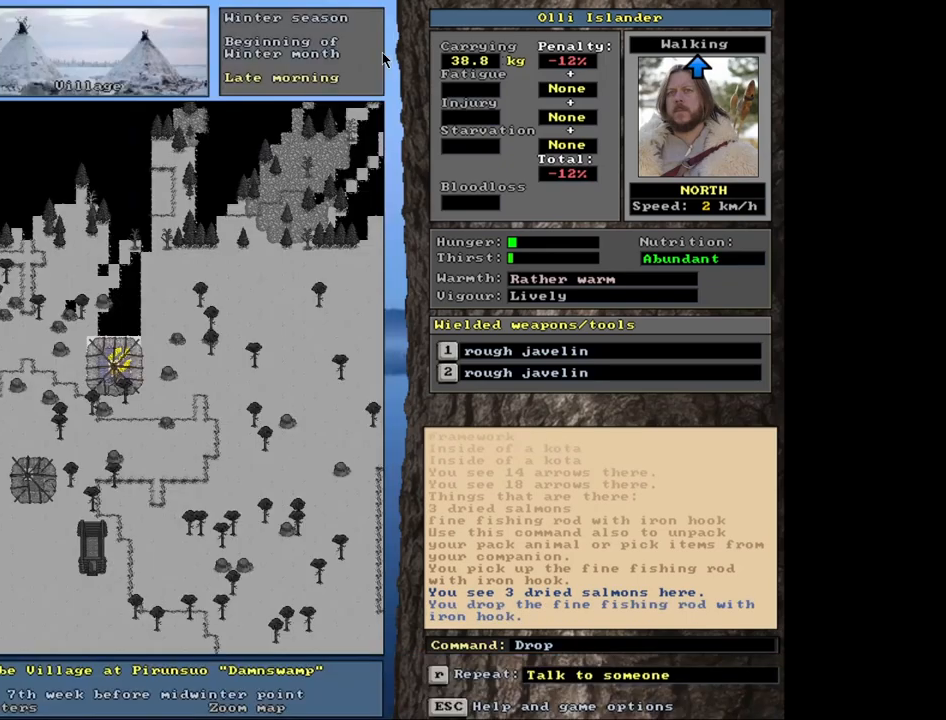
{"keys": [], "mouse": [], "events": [[17, "return", "up"]]}
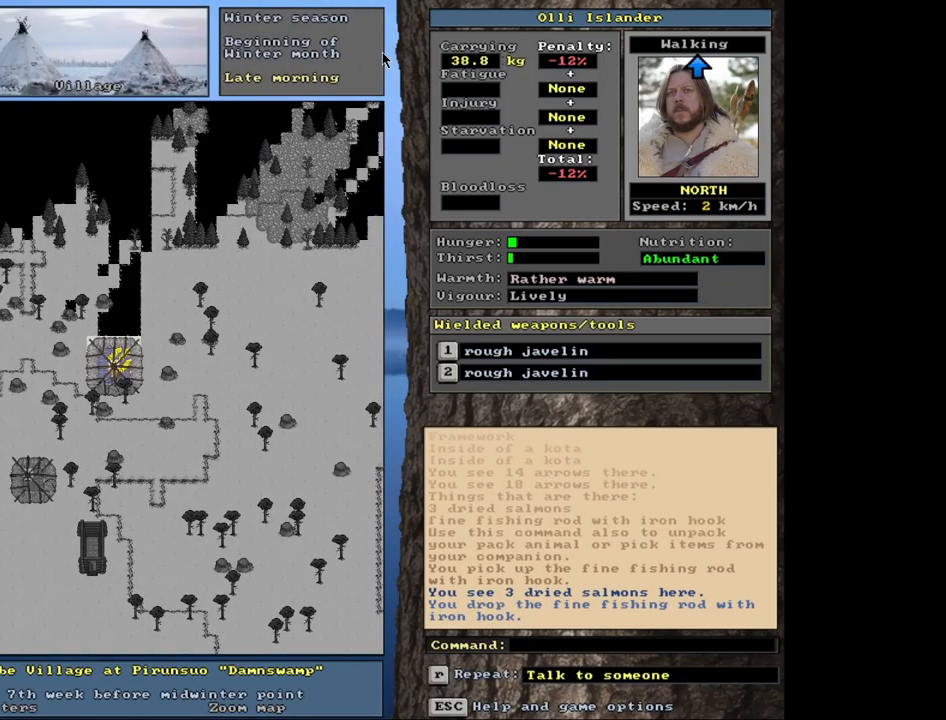
{"keys": [], "mouse": [], "events": [[283, "f3", "down"], [383, "f3", "up"]]}
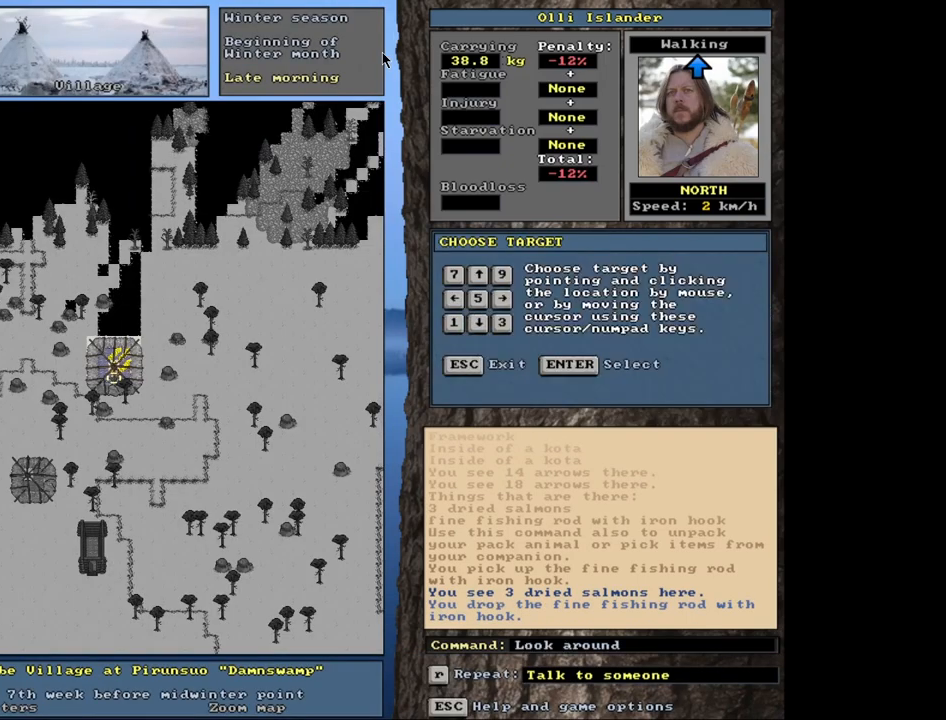
{"keys": [], "mouse": [], "events": []}
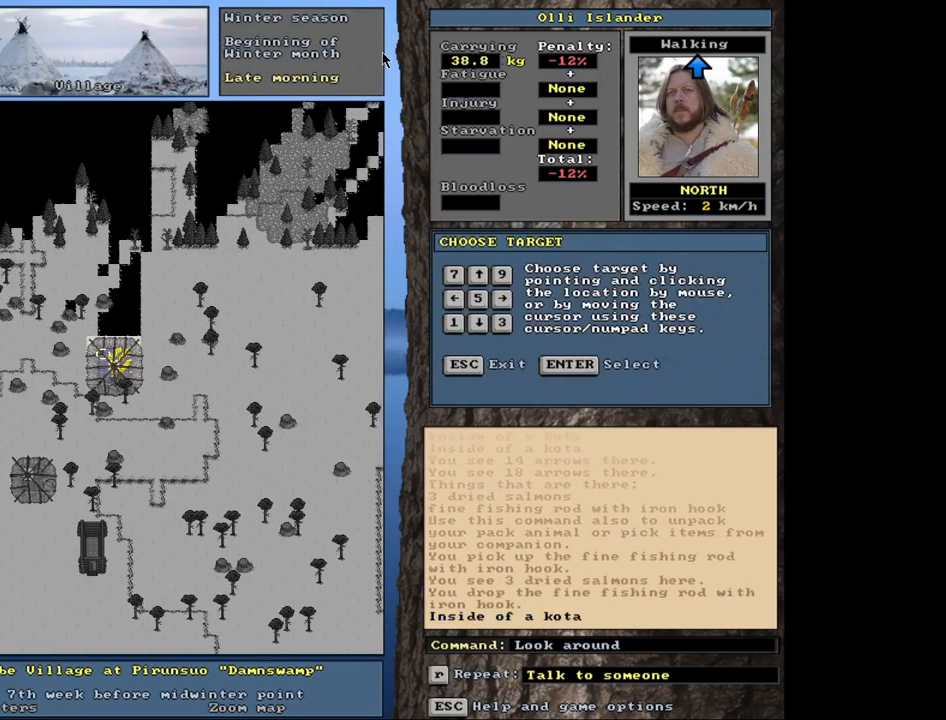
{"keys": [], "mouse": [], "events": []}
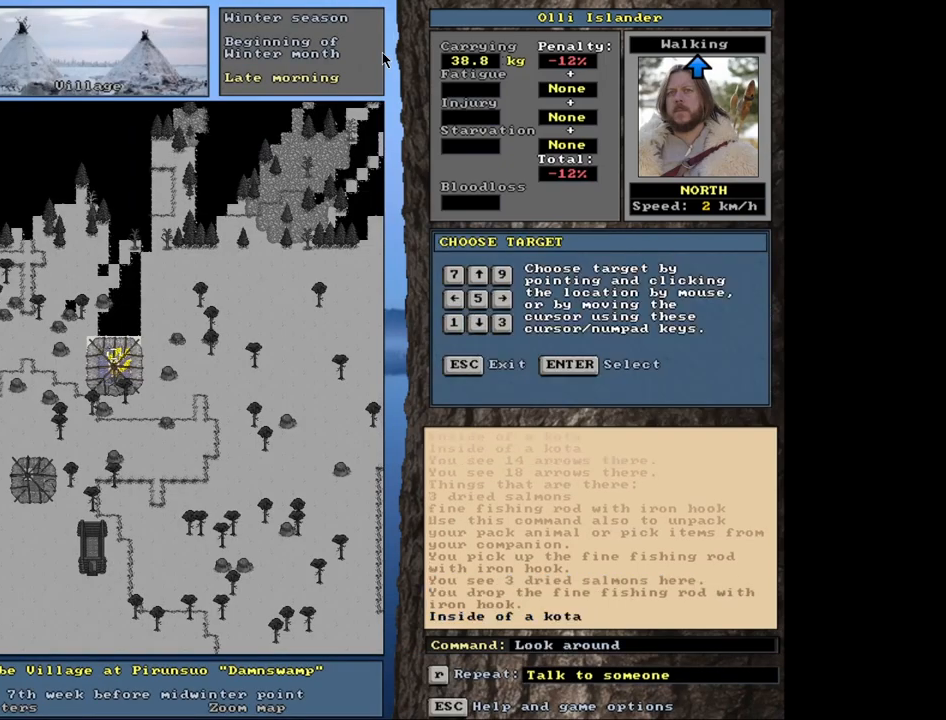
{"keys": [], "mouse": [], "events": []}
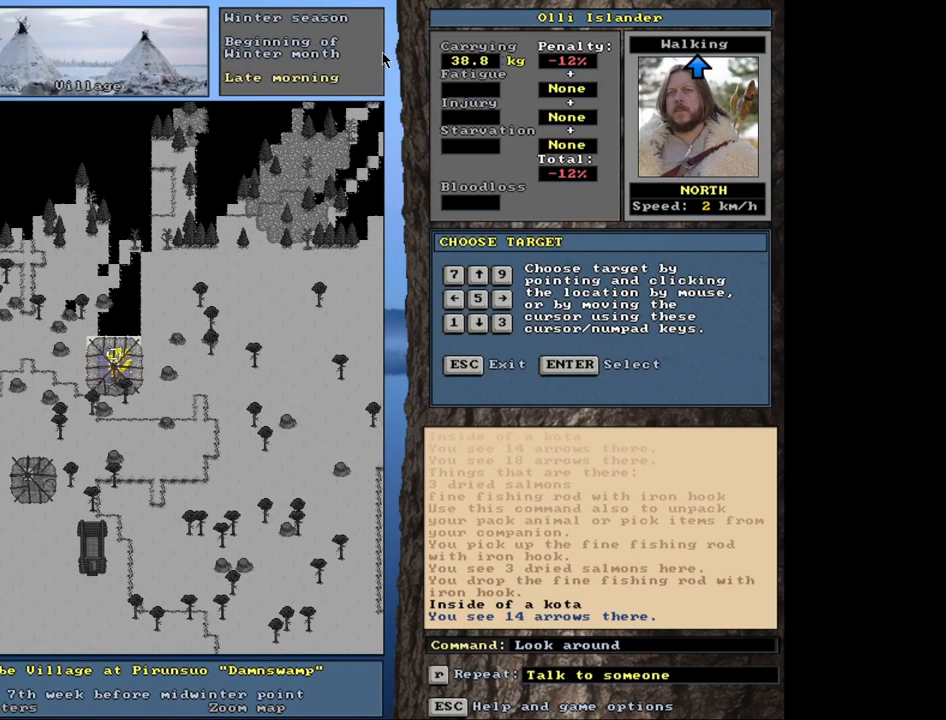
{"keys": [], "mouse": [], "events": []}
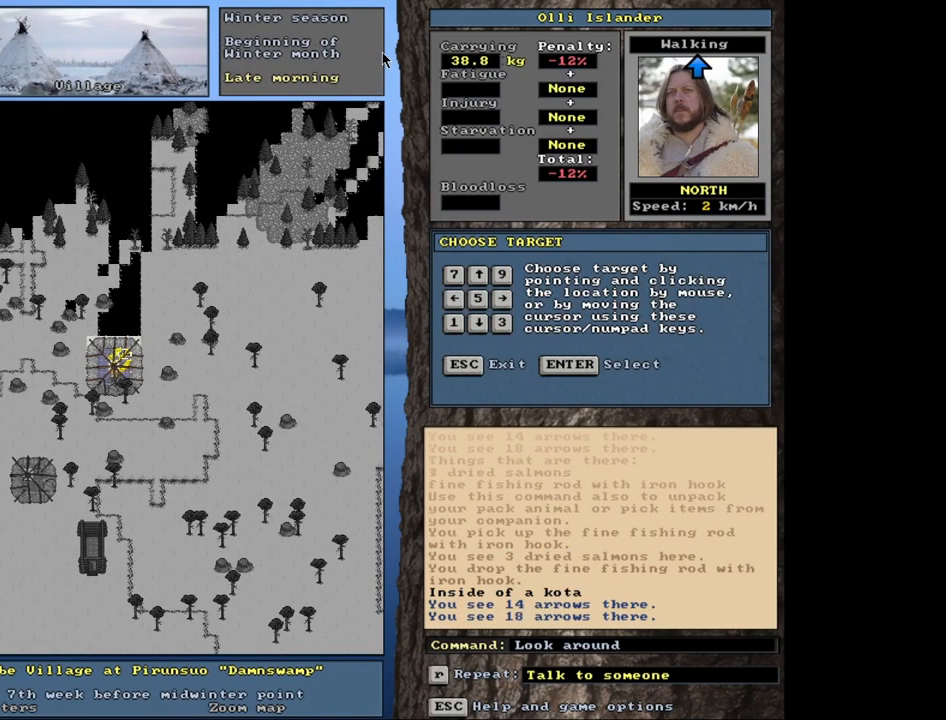
{"keys": [], "mouse": [], "events": []}
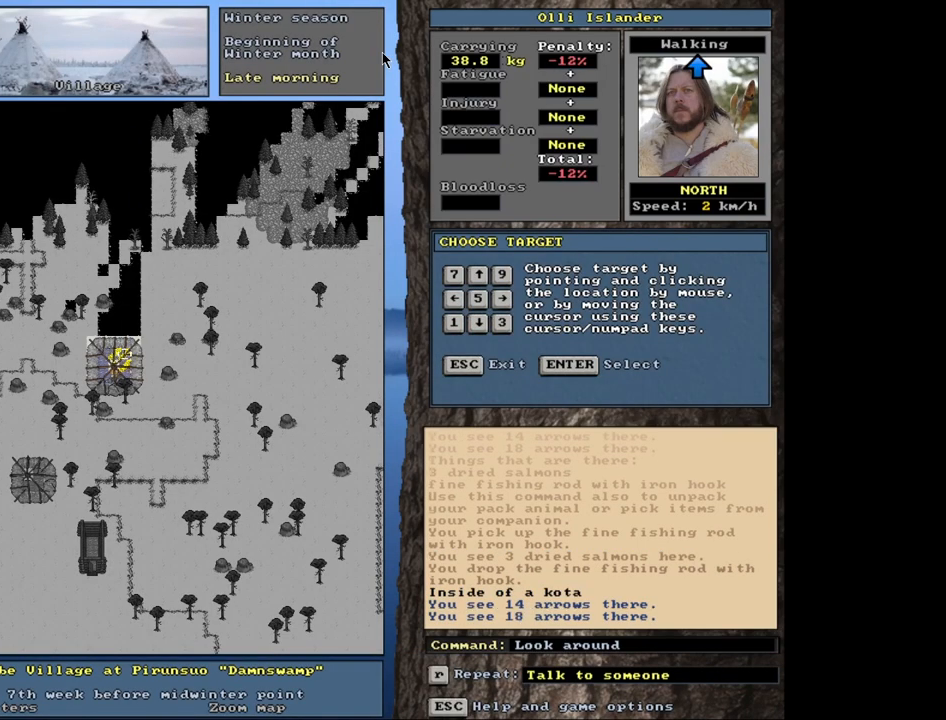
{"keys": [], "mouse": [], "events": []}
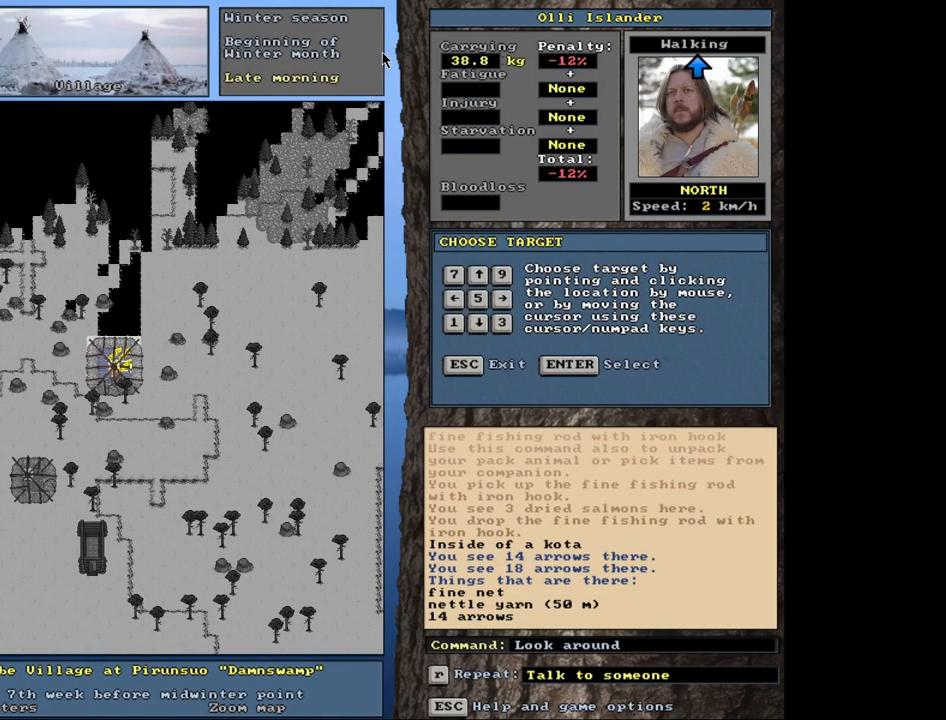
{"keys": [], "mouse": [], "events": []}
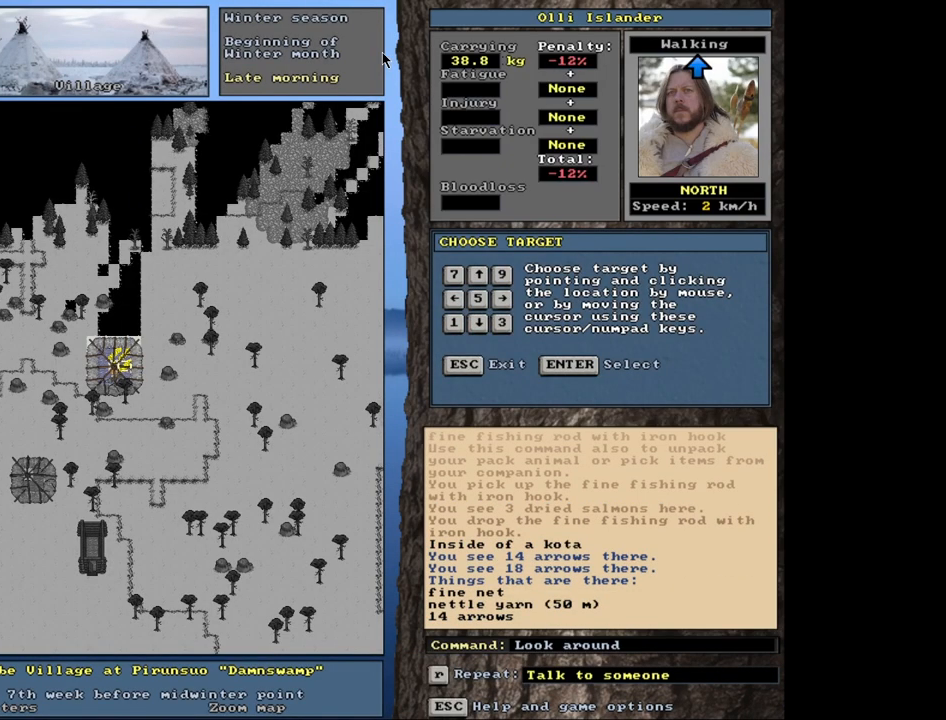
{"keys": [], "mouse": [], "events": []}
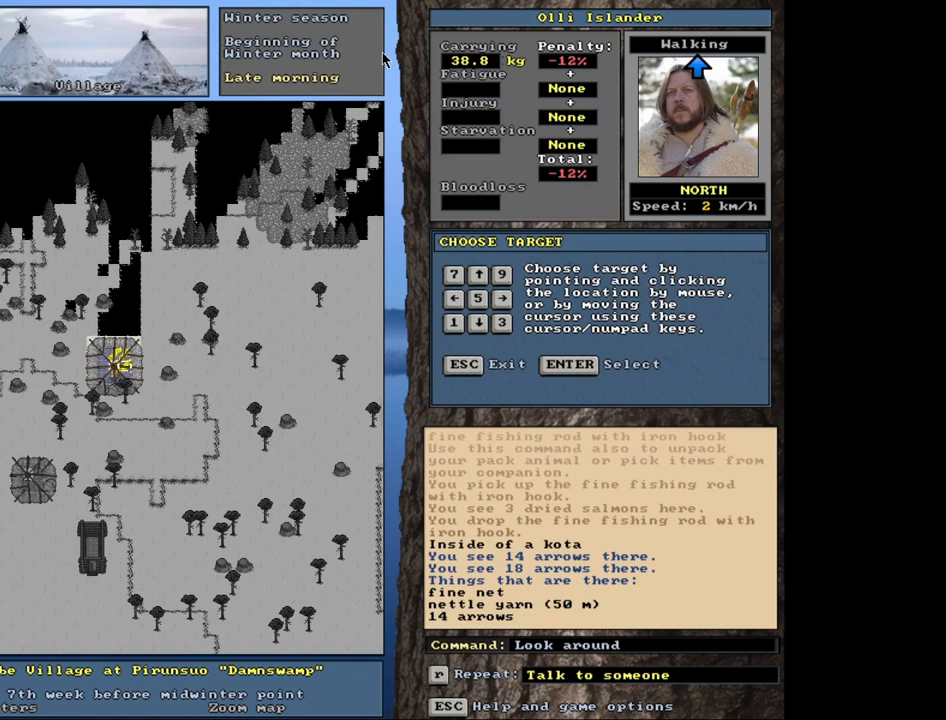
{"keys": ["shift_r"], "mouse": [], "events": [[217, "escape", "down"], [317, "escape", "up"], [467, "shift_r", "down"]]}